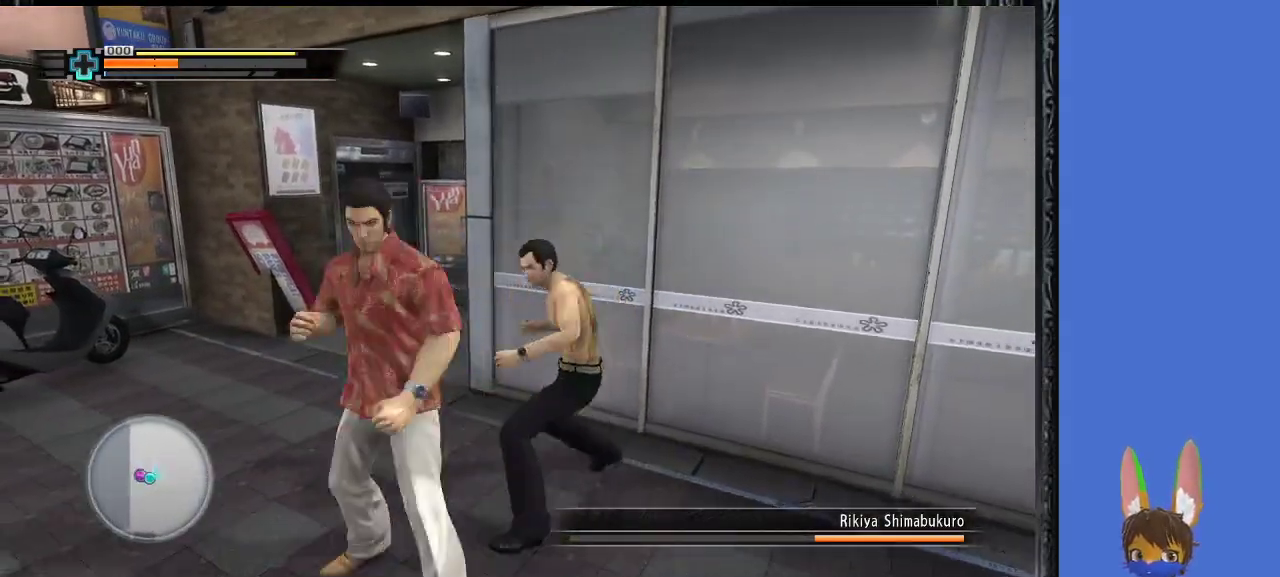
Gameplay with a controller (PlayStation layout); each line is a JSON object with the inputs held at the frame after it. "events" lists button and stick changes between this image and that frame as [ms after this image, input, new state], when the widget could be followed in between.
{"buttons": [], "left_stick": "down-left", "right_stick": "center", "events": [[133, "CROSS", "up"], [200, "CROSS", "down"], [333, "CROSS", "up"]]}
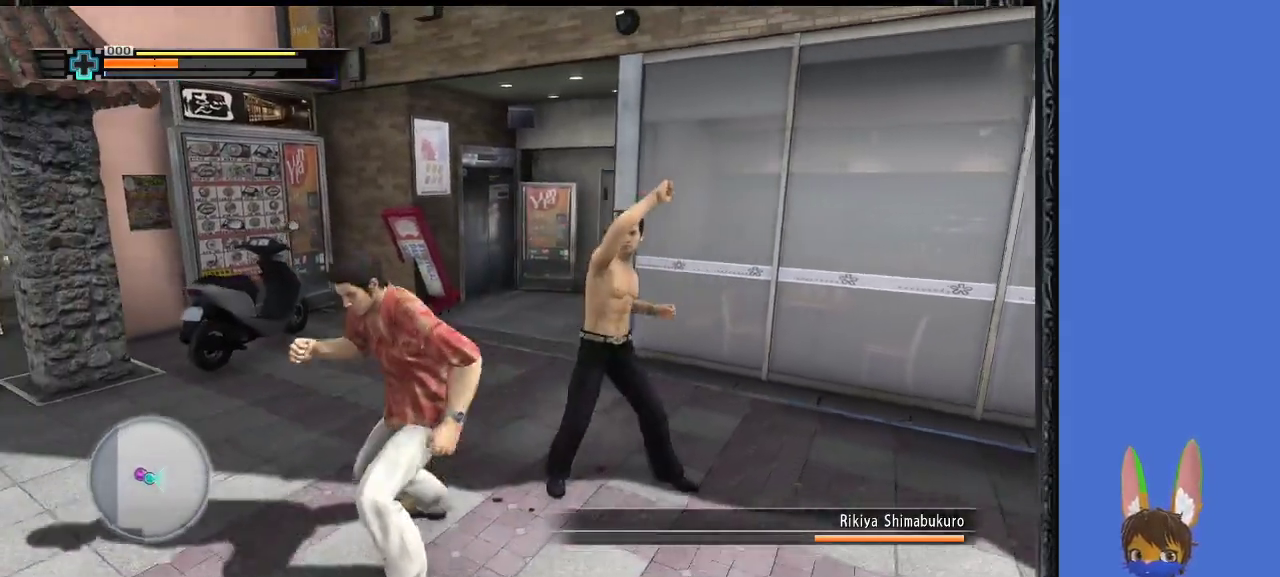
{"buttons": [], "left_stick": "down-left", "right_stick": "center", "events": []}
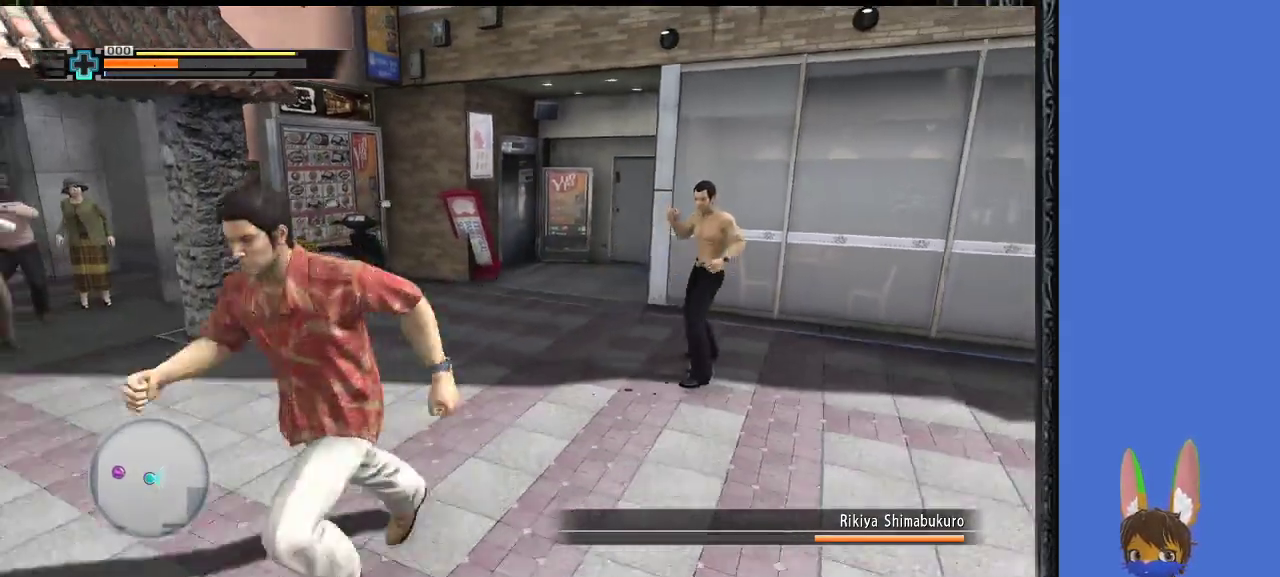
{"buttons": ["R1"], "left_stick": "up", "right_stick": "center", "events": [[33, "left_stick", "down"], [300, "left_stick", "right"], [400, "left_stick", "up"], [433, "R1", "down"]]}
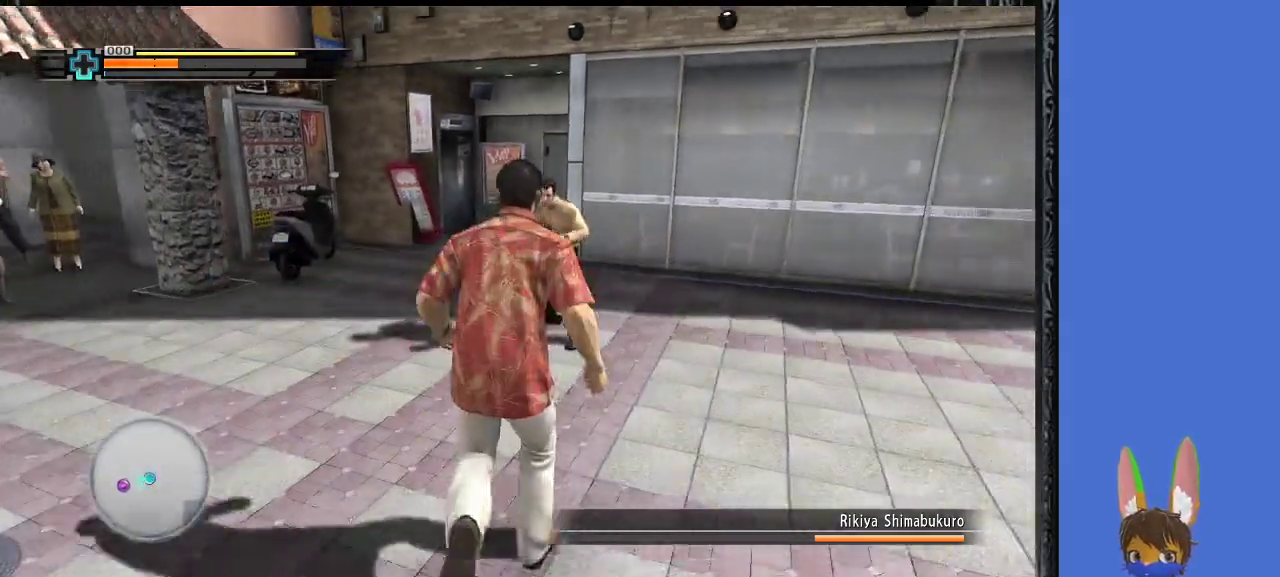
{"buttons": ["R1"], "left_stick": "right", "right_stick": "center", "events": [[67, "left_stick", "down-right"], [433, "left_stick", "right"]]}
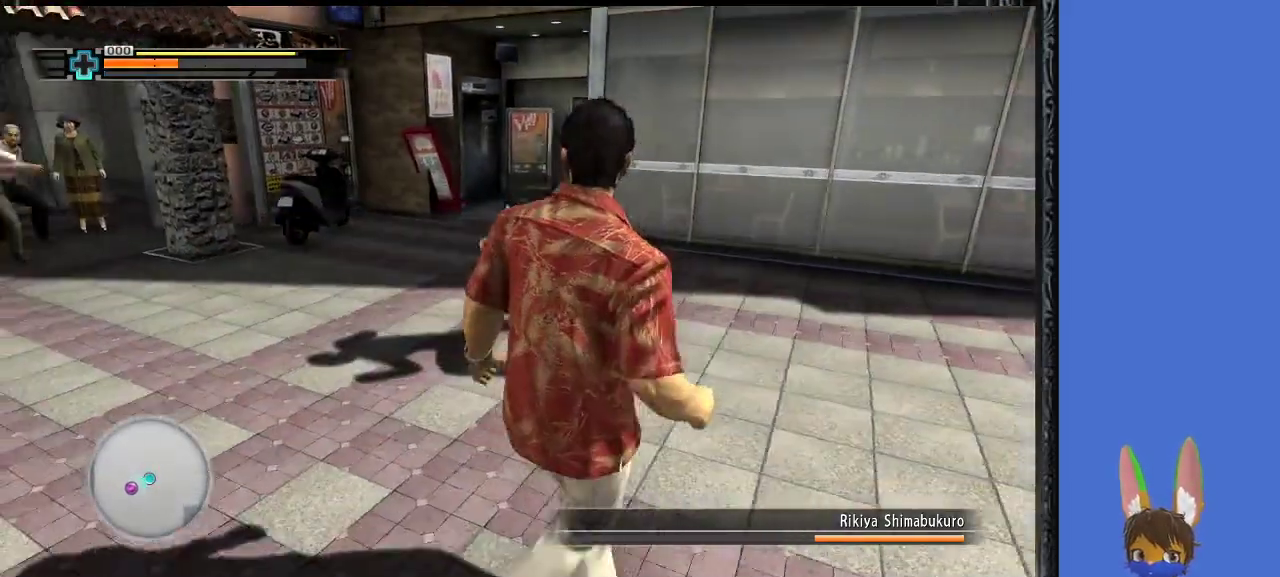
{"buttons": ["CROSS", "R1"], "left_stick": "right", "right_stick": "center", "events": [[467, "CROSS", "down"]]}
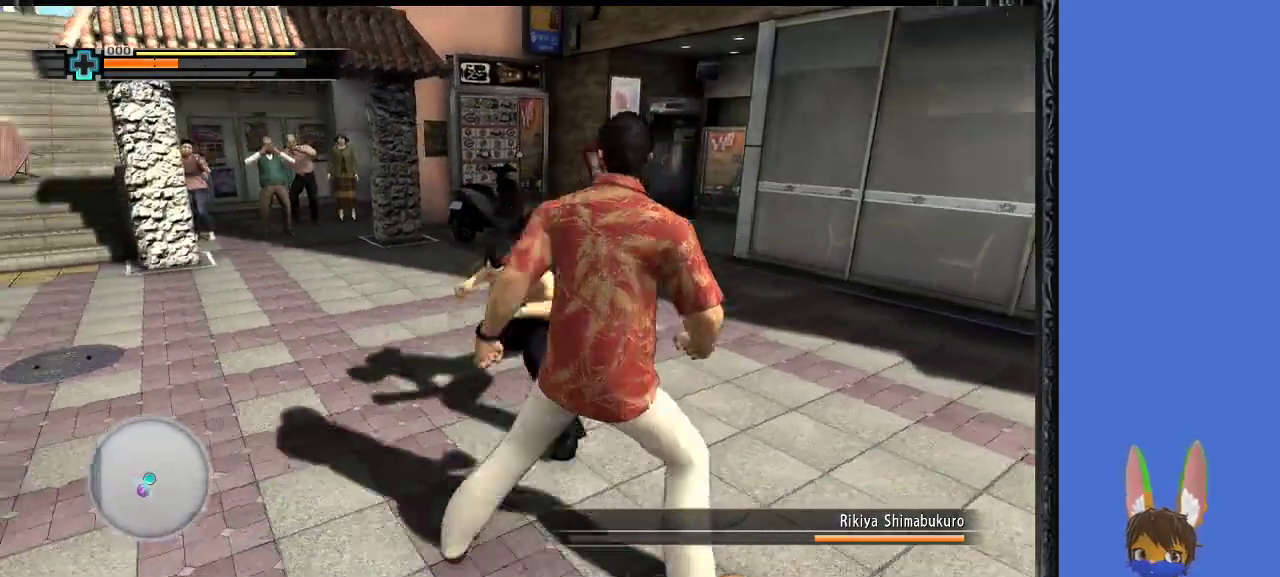
{"buttons": ["L1"], "left_stick": "up-left", "right_stick": "center", "events": [[67, "CROSS", "up"], [167, "CROSS", "down"], [233, "CROSS", "up"], [333, "left_stick", "up-right"], [433, "L1", "down"], [467, "R1", "up"], [500, "left_stick", "up-left"]]}
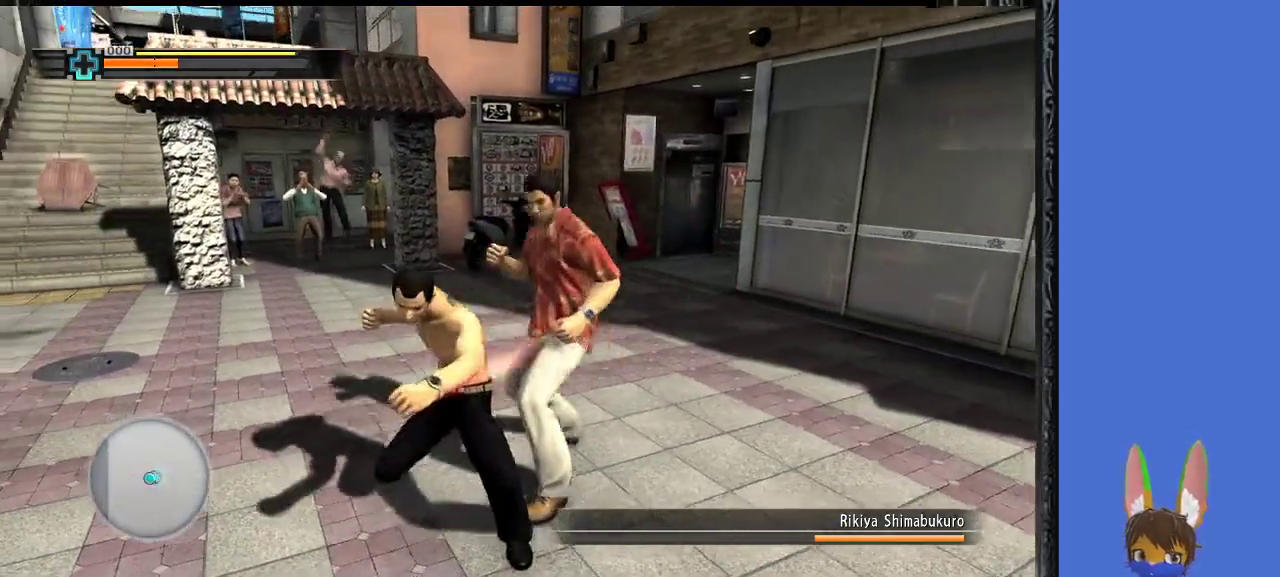
{"buttons": ["SQUARE"], "left_stick": "down-left", "right_stick": "center", "events": [[333, "left_stick", "down-left"], [367, "L1", "up"], [367, "SQUARE", "down"], [467, "SQUARE", "up"], [500, "SQUARE", "down"]]}
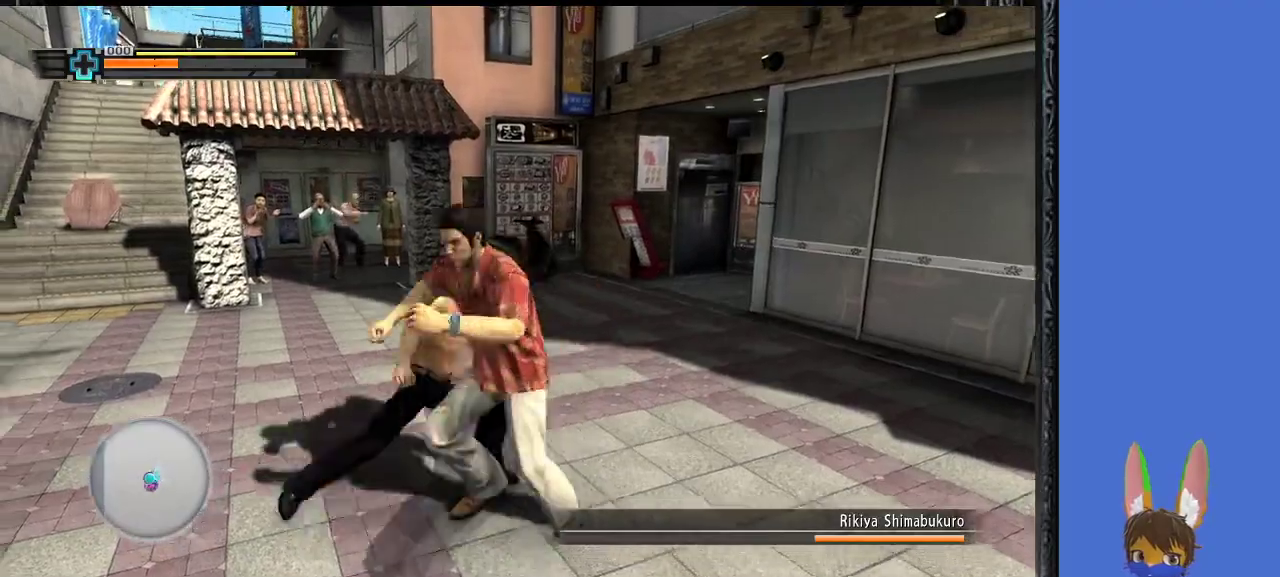
{"buttons": [], "left_stick": "up-right", "right_stick": "center", "events": [[100, "SQUARE", "up"], [167, "SQUARE", "down"], [233, "left_stick", "up-left"], [267, "SQUARE", "up"], [400, "left_stick", "up"], [500, "left_stick", "up-right"]]}
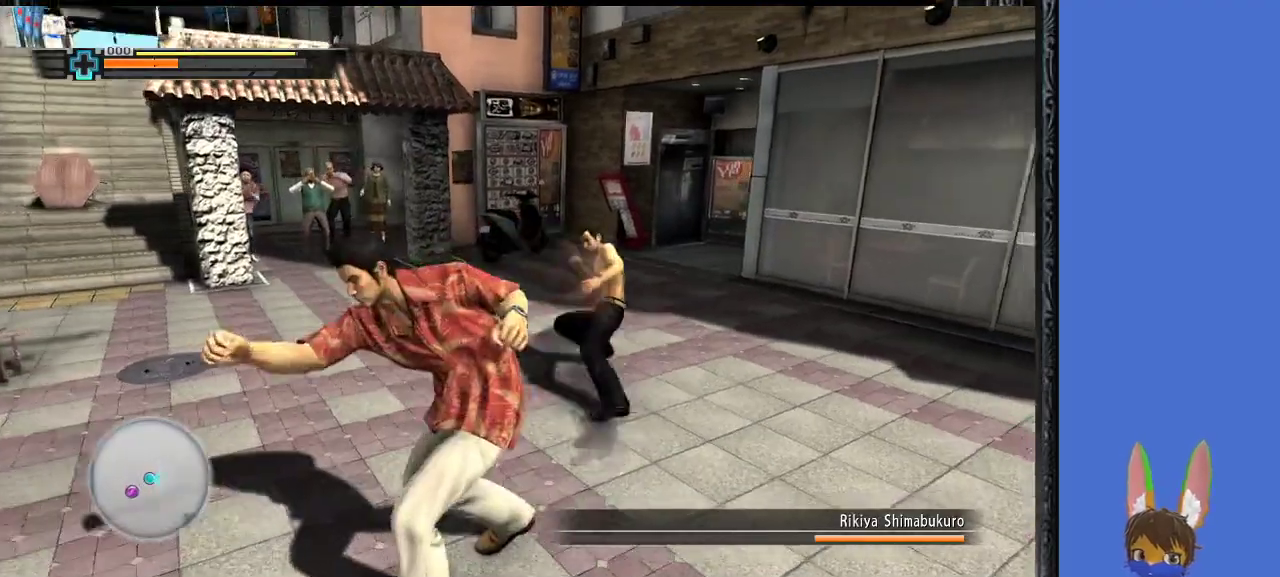
{"buttons": [], "left_stick": "left", "right_stick": "center", "events": [[200, "left_stick", "left"]]}
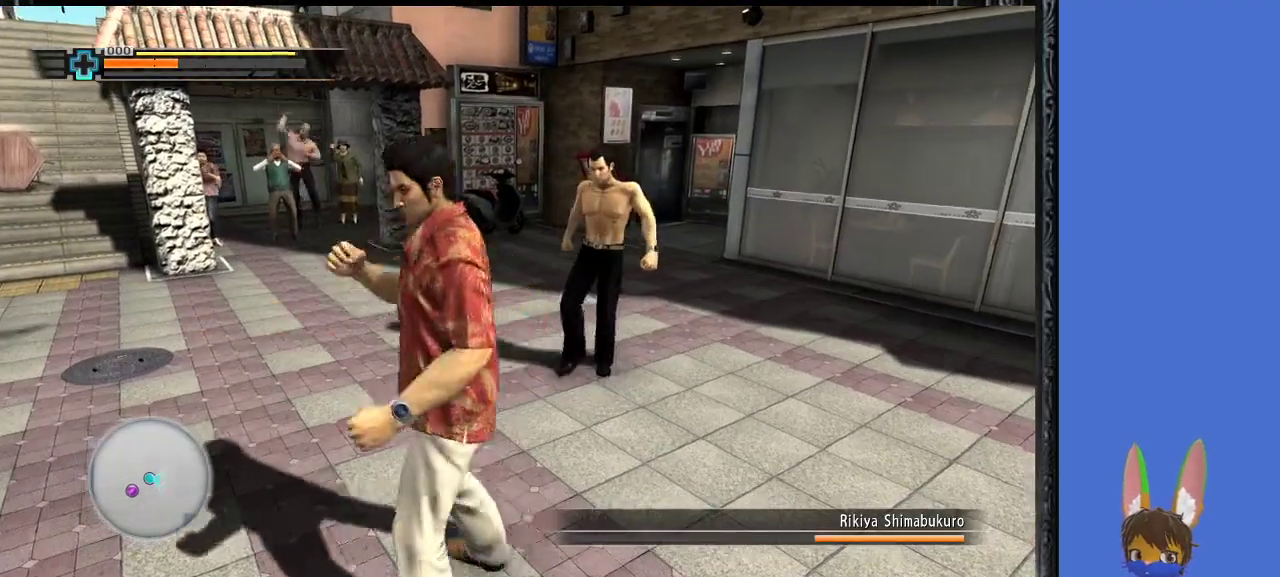
{"buttons": ["TRIANGLE"], "left_stick": "up-right", "right_stick": "center", "events": [[267, "left_stick", "up-right"], [367, "TRIANGLE", "down"], [433, "TRIANGLE", "up"], [500, "TRIANGLE", "down"]]}
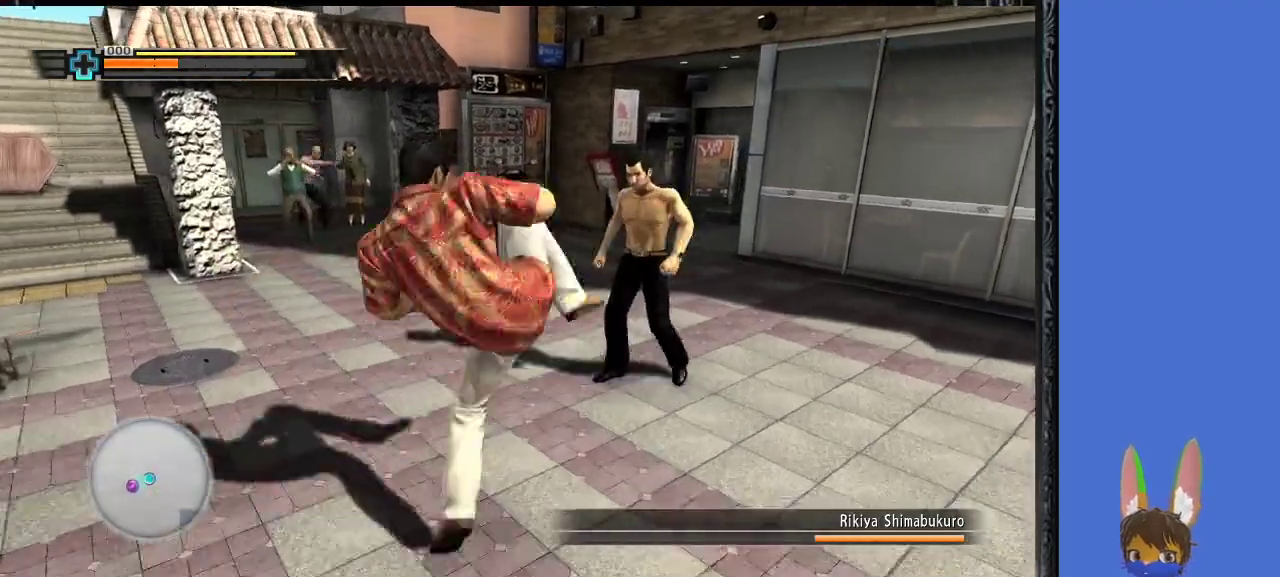
{"buttons": ["TRIANGLE"], "left_stick": "up-right", "right_stick": "center", "events": [[100, "TRIANGLE", "up"], [167, "TRIANGLE", "down"], [233, "TRIANGLE", "up"], [300, "TRIANGLE", "down"], [400, "TRIANGLE", "up"], [433, "TRIANGLE", "down"]]}
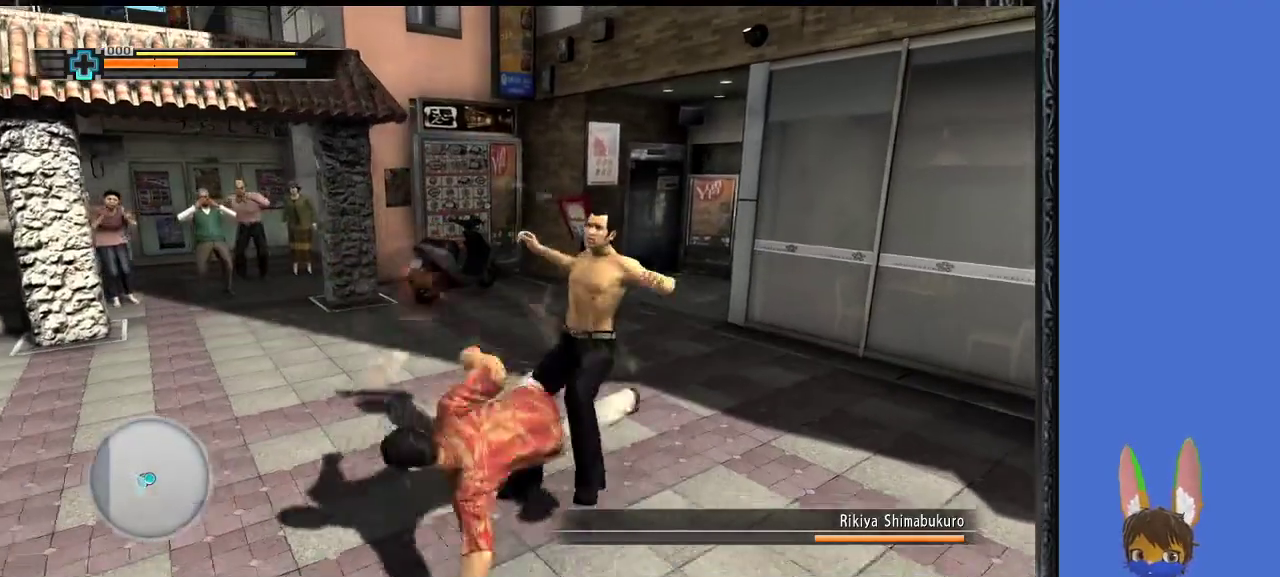
{"buttons": [], "left_stick": "up-right", "right_stick": "center", "events": [[33, "TRIANGLE", "up"], [133, "left_stick", "up-left"], [200, "left_stick", "left"], [333, "left_stick", "up"], [400, "left_stick", "up-right"]]}
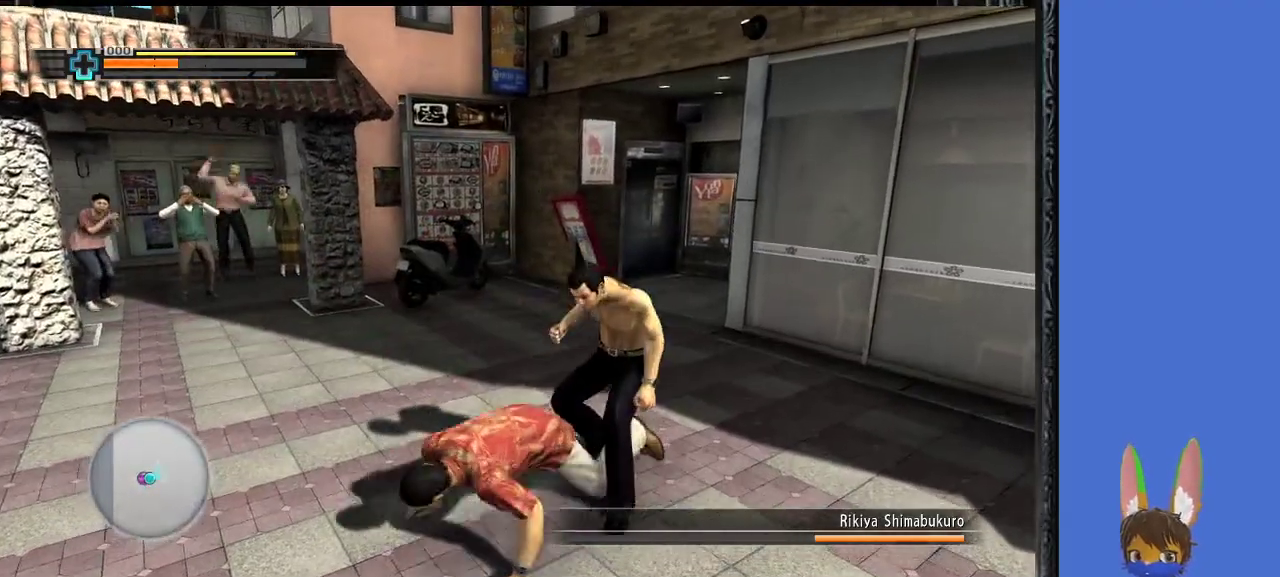
{"buttons": [], "left_stick": "right", "right_stick": "center", "events": [[67, "SQUARE", "down"], [133, "SQUARE", "up"], [233, "SQUARE", "down"], [333, "SQUARE", "up"], [400, "SQUARE", "down"], [433, "left_stick", "right"], [500, "SQUARE", "up"]]}
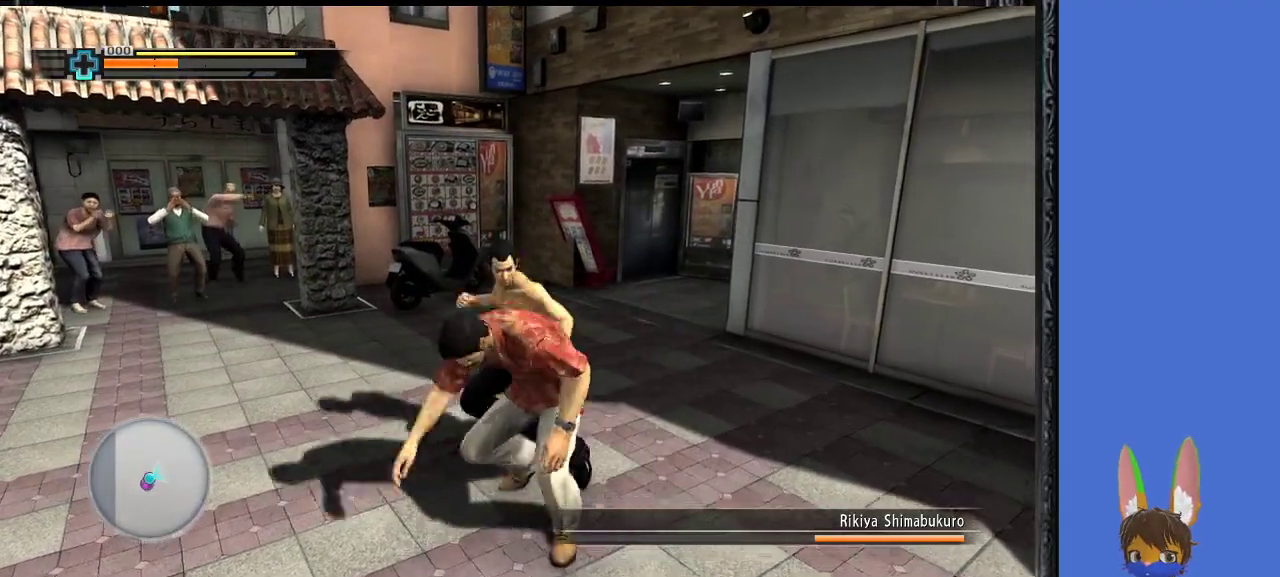
{"buttons": [], "left_stick": "up", "right_stick": "center", "events": [[100, "SQUARE", "down"], [133, "left_stick", "up"], [167, "SQUARE", "up"], [233, "SQUARE", "down"], [333, "SQUARE", "up"], [400, "SQUARE", "down"], [500, "SQUARE", "up"]]}
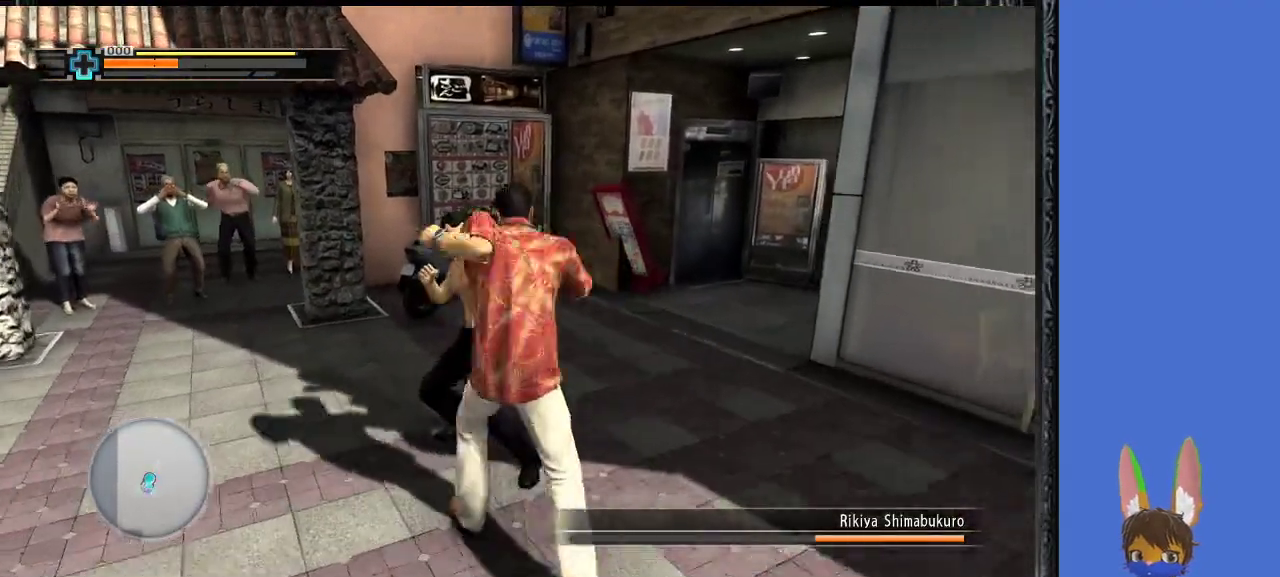
{"buttons": [], "left_stick": "up", "right_stick": "center", "events": [[67, "SQUARE", "down"], [500, "SQUARE", "up"]]}
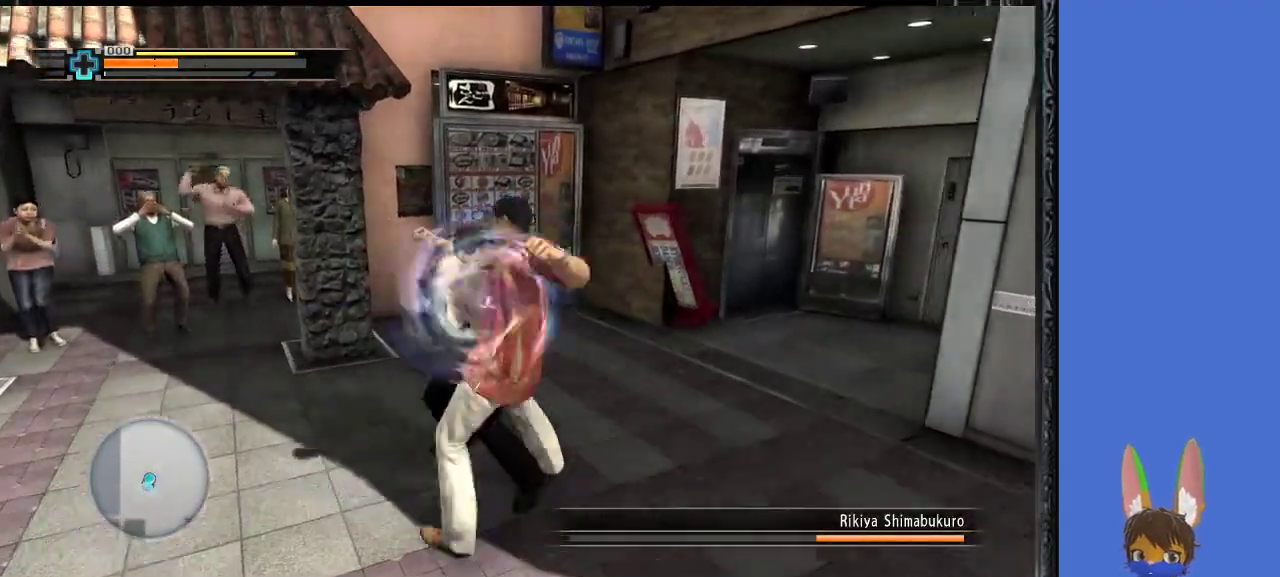
{"buttons": [], "left_stick": "up-left", "right_stick": "center", "events": [[67, "SQUARE", "down"], [133, "SQUARE", "up"], [300, "left_stick", "up-left"], [400, "TRIANGLE", "down"], [467, "TRIANGLE", "up"]]}
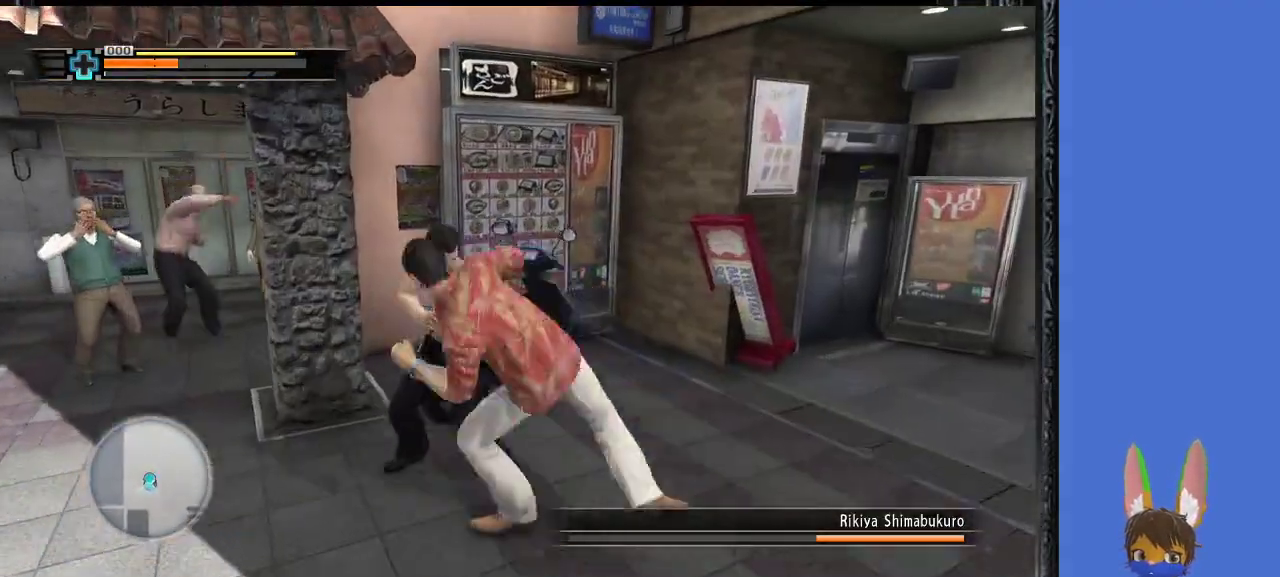
{"buttons": ["TRIANGLE"], "left_stick": "up-left", "right_stick": "center", "events": [[33, "TRIANGLE", "down"], [167, "TRIANGLE", "up"], [233, "TRIANGLE", "down"], [333, "TRIANGLE", "up"], [400, "TRIANGLE", "down"]]}
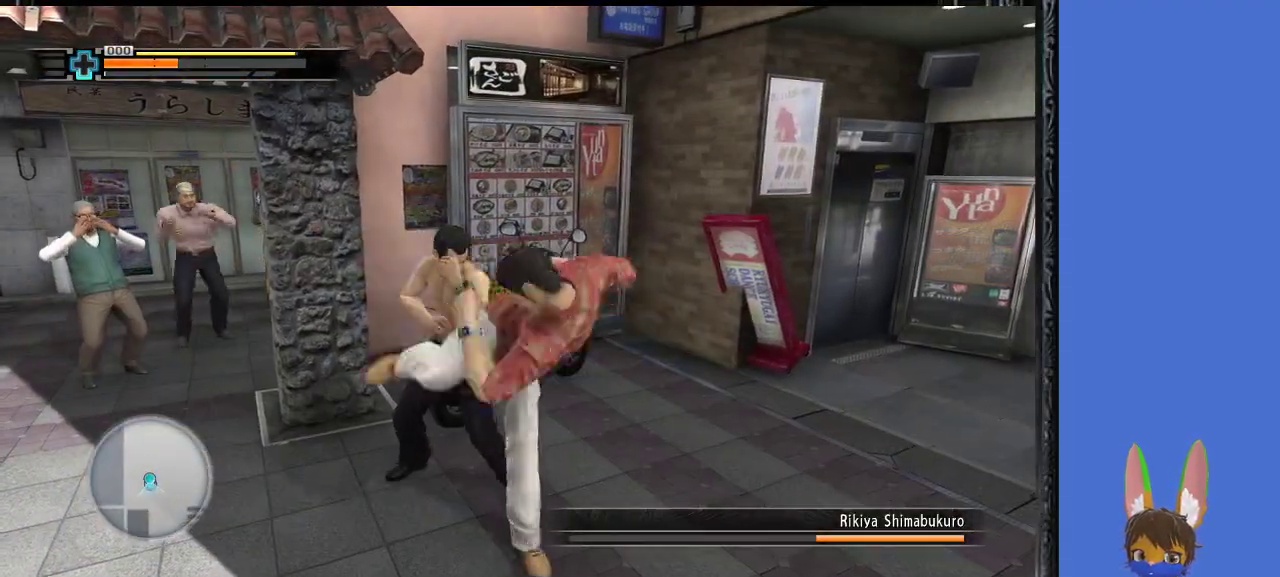
{"buttons": ["TRIANGLE"], "left_stick": "up-left", "right_stick": "center", "events": [[33, "TRIANGLE", "up"], [100, "TRIANGLE", "down"], [200, "TRIANGLE", "up"], [267, "TRIANGLE", "down"], [367, "TRIANGLE", "up"], [433, "TRIANGLE", "down"]]}
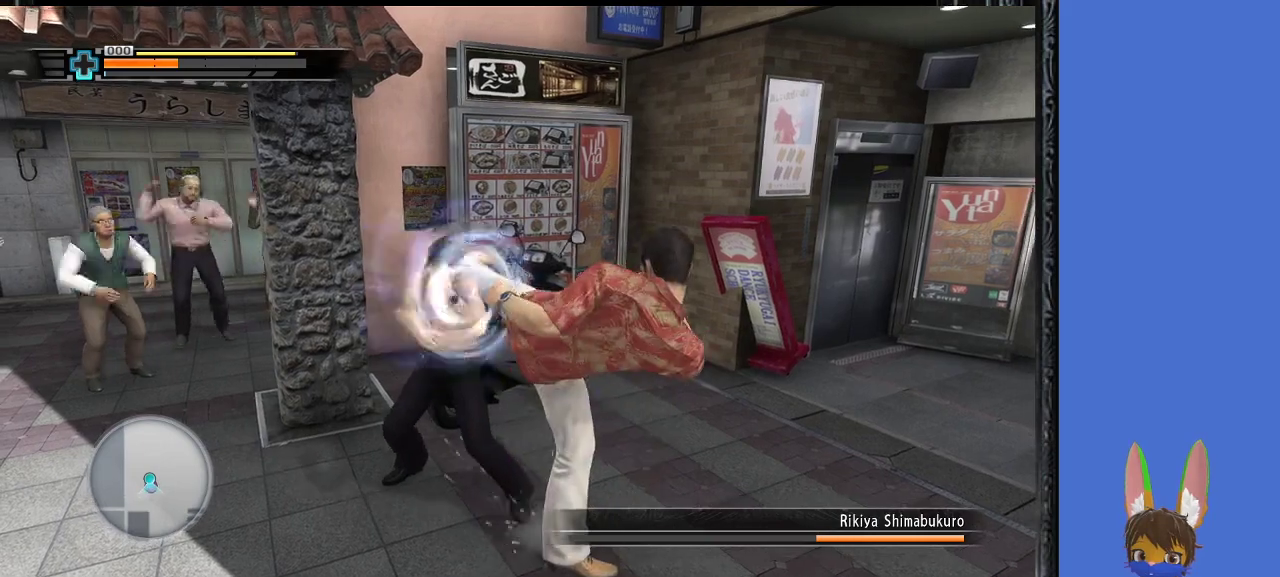
{"buttons": [], "left_stick": "down-right", "right_stick": "center", "events": [[33, "TRIANGLE", "up"], [100, "TRIANGLE", "down"], [100, "left_stick", "down"], [233, "TRIANGLE", "up"], [500, "left_stick", "down-right"]]}
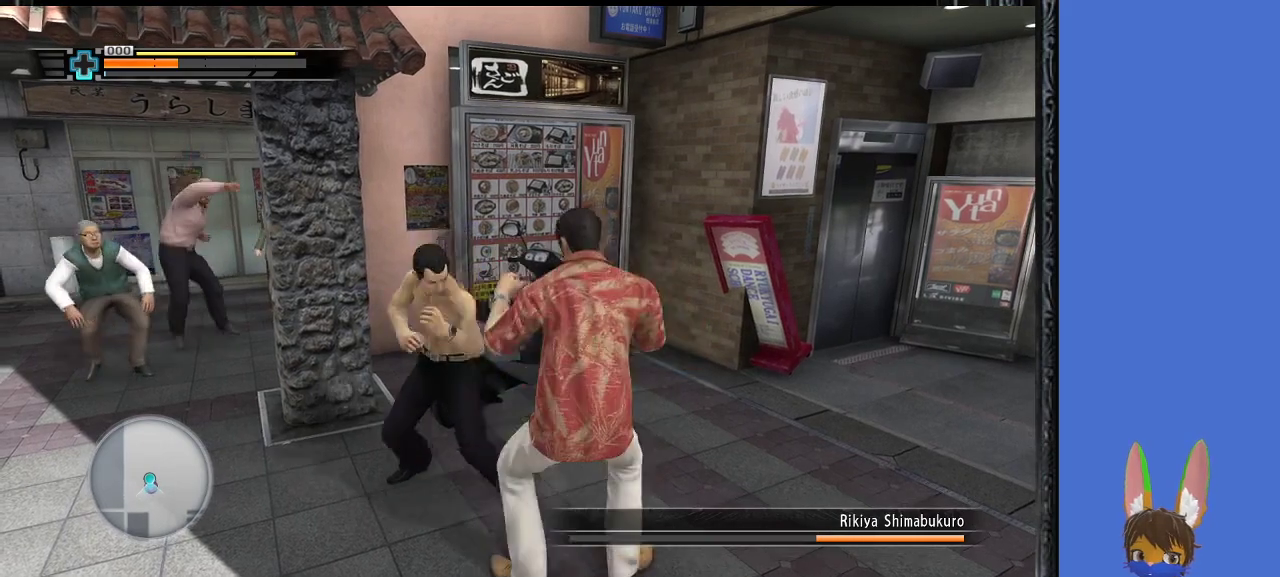
{"buttons": [], "left_stick": "down-right", "right_stick": "center", "events": []}
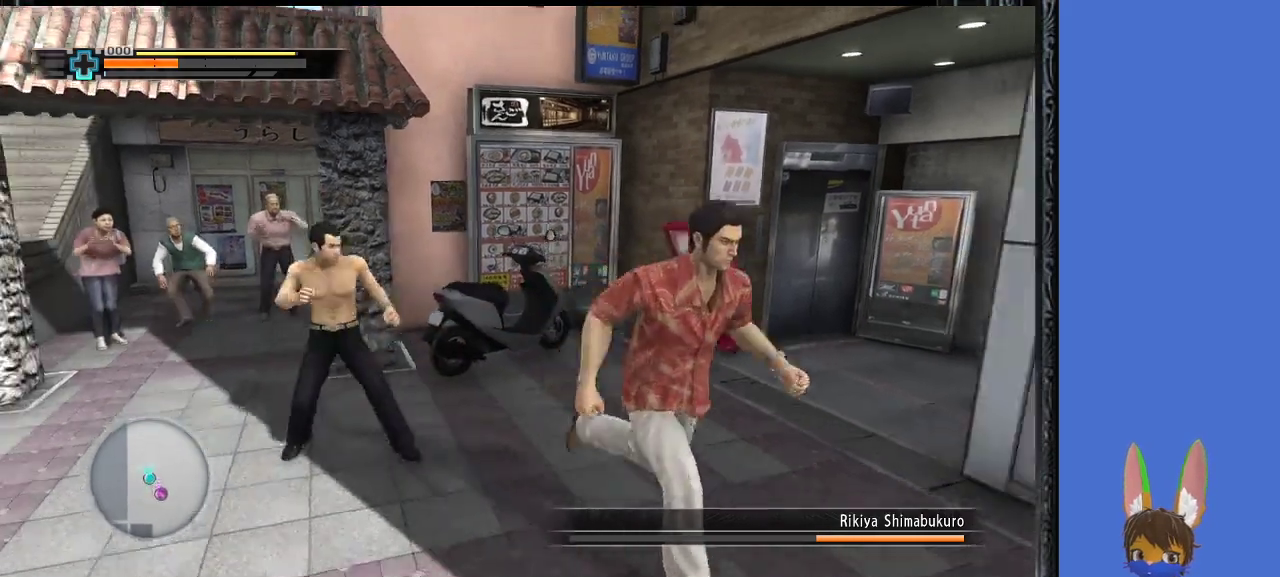
{"buttons": ["TRIANGLE"], "left_stick": "up-left", "right_stick": "center", "events": [[400, "left_stick", "up-left"], [500, "TRIANGLE", "down"]]}
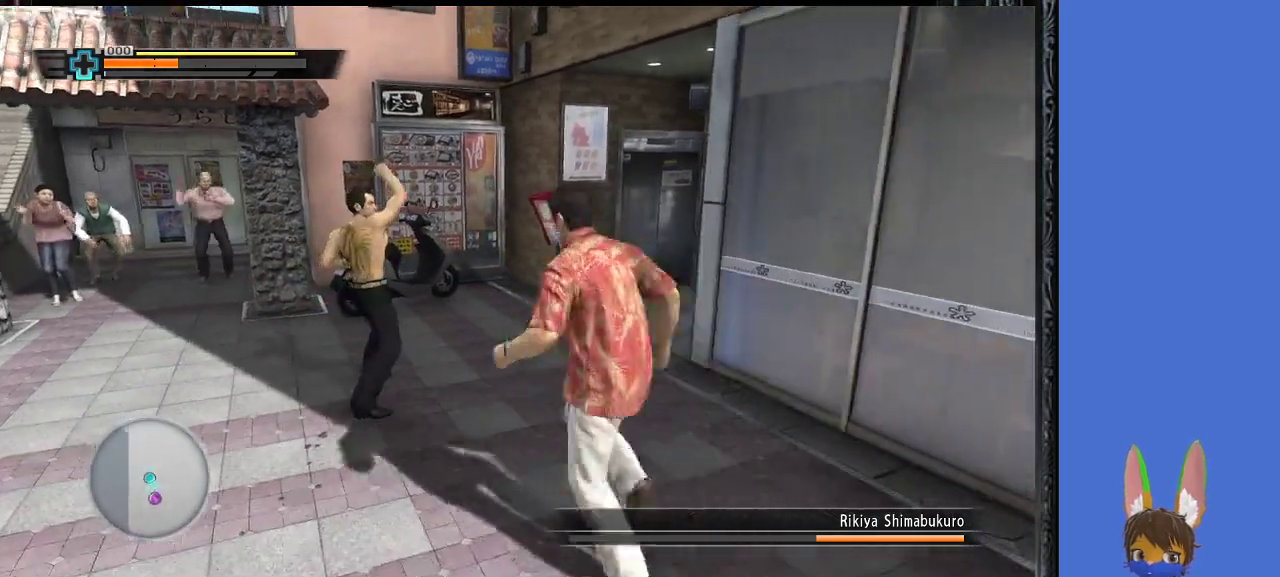
{"buttons": ["TRIANGLE"], "left_stick": "up-left", "right_stick": "center", "events": [[100, "TRIANGLE", "up"], [167, "TRIANGLE", "down"], [233, "TRIANGLE", "up"], [300, "TRIANGLE", "down"], [400, "TRIANGLE", "up"], [433, "TRIANGLE", "down"]]}
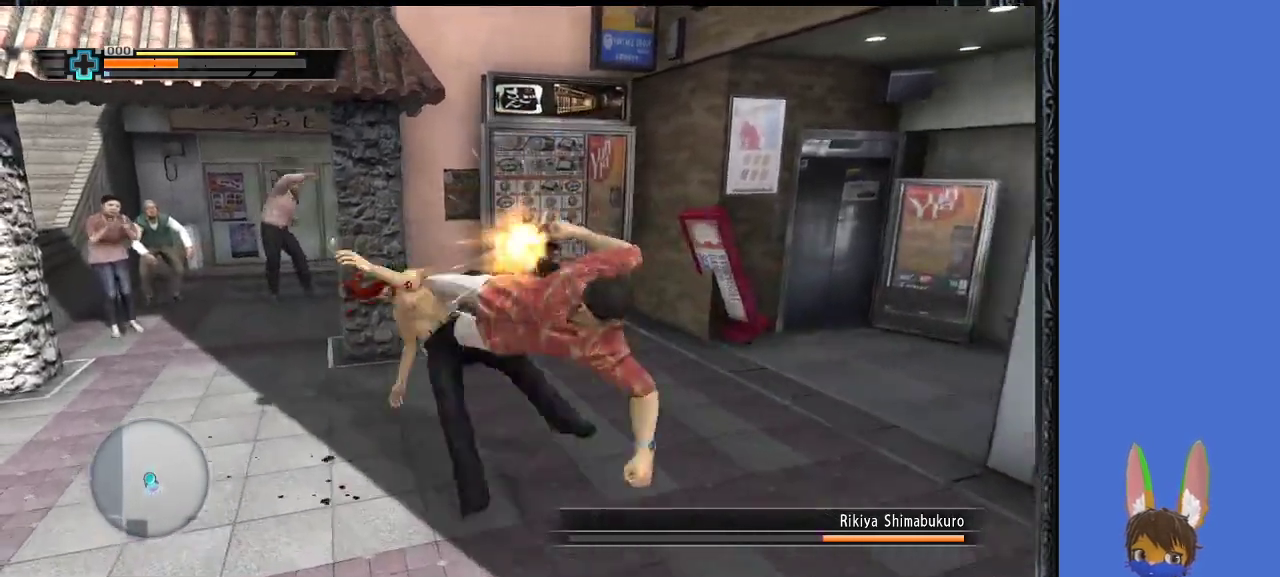
{"buttons": [], "left_stick": "down-right", "right_stick": "center", "events": [[33, "TRIANGLE", "up"], [100, "TRIANGLE", "down"], [200, "TRIANGLE", "up"], [233, "left_stick", "center"], [300, "left_stick", "down-right"]]}
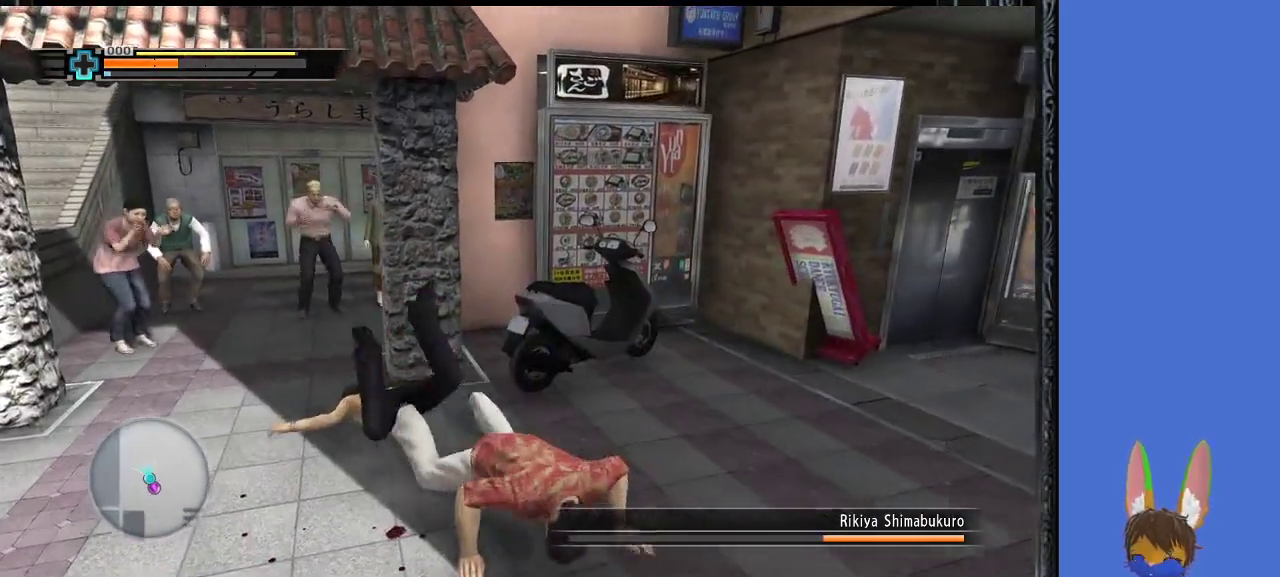
{"buttons": [], "left_stick": "up-left", "right_stick": "center", "events": [[33, "left_stick", "down"], [200, "left_stick", "up-left"]]}
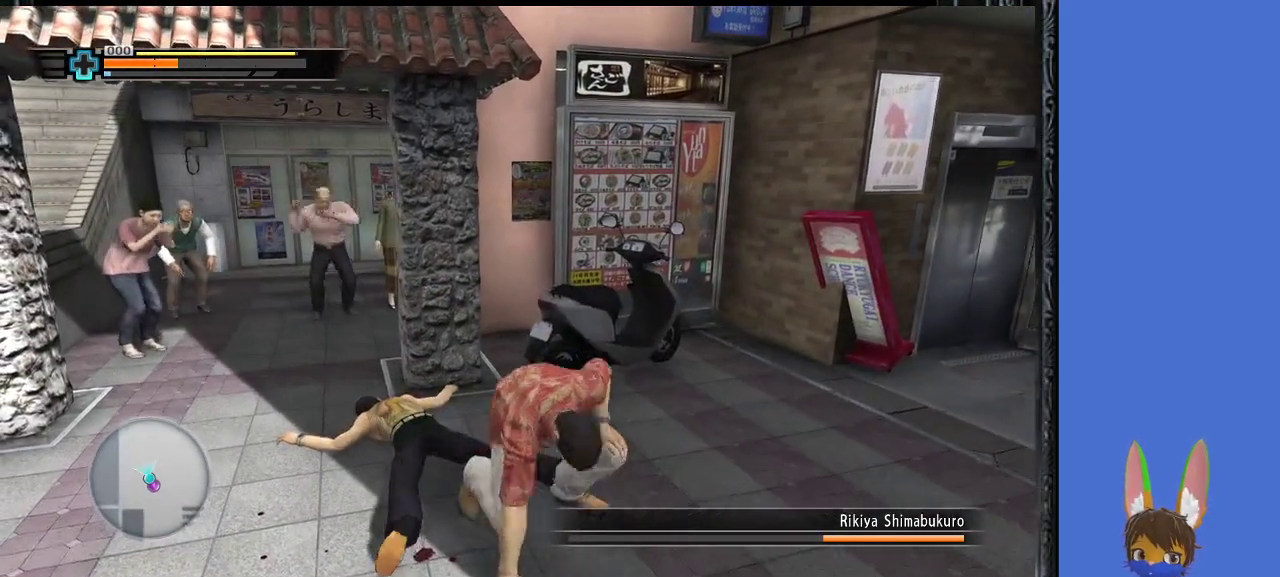
{"buttons": ["TRIANGLE"], "left_stick": "center", "right_stick": "center", "events": [[433, "TRIANGLE", "down"], [433, "left_stick", "center"]]}
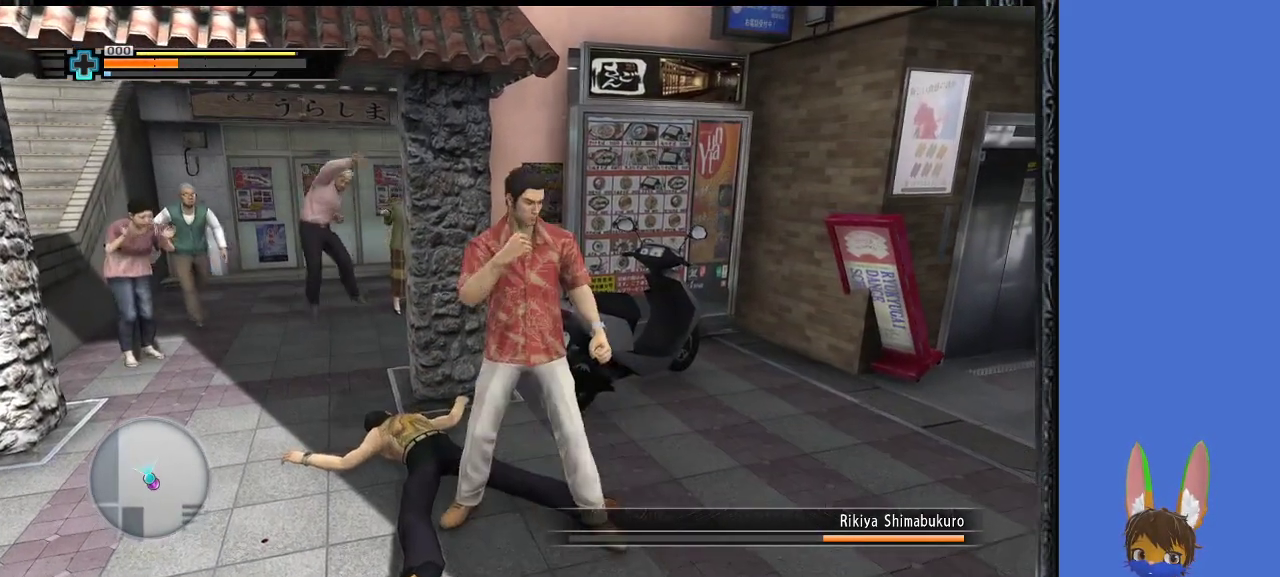
{"buttons": ["TRIANGLE"], "left_stick": "center", "right_stick": "center", "events": [[33, "TRIANGLE", "up"], [100, "TRIANGLE", "down"], [200, "TRIANGLE", "up"], [267, "TRIANGLE", "down"], [400, "TRIANGLE", "up"], [467, "TRIANGLE", "down"]]}